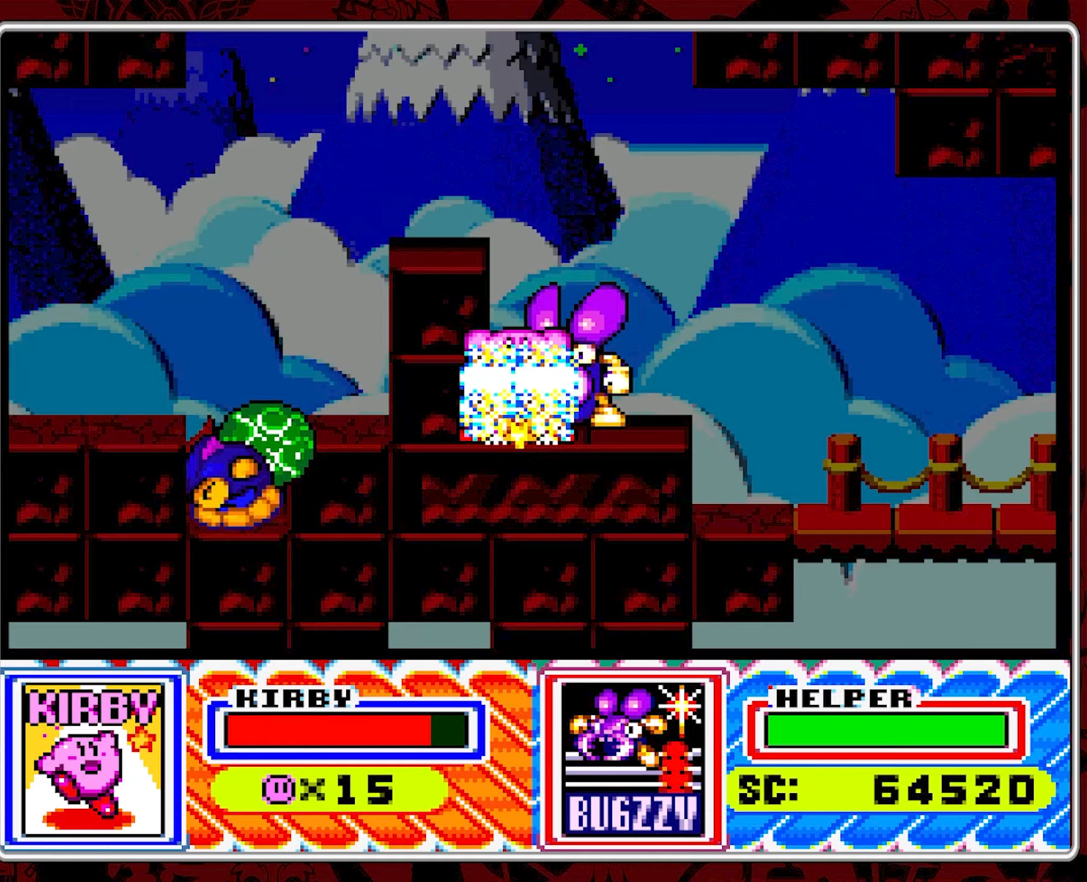
Gameplay with a controller (Nintendo layout); each line is a JSON object with the inputs held at the frame after it. "events" lists button and stick changes between this image and that frame as [ms after this image, input, new state], when the widget could be followed in between. Not read: L3 R3.
{"buttons": [], "events": [[34, "DPAD_DOWN", "up"], [67, "DPAD_DOWN", "down"], [167, "DPAD_DOWN", "up"], [234, "DPAD_DOWN", "down"], [284, "DPAD_DOWN", "up"]]}
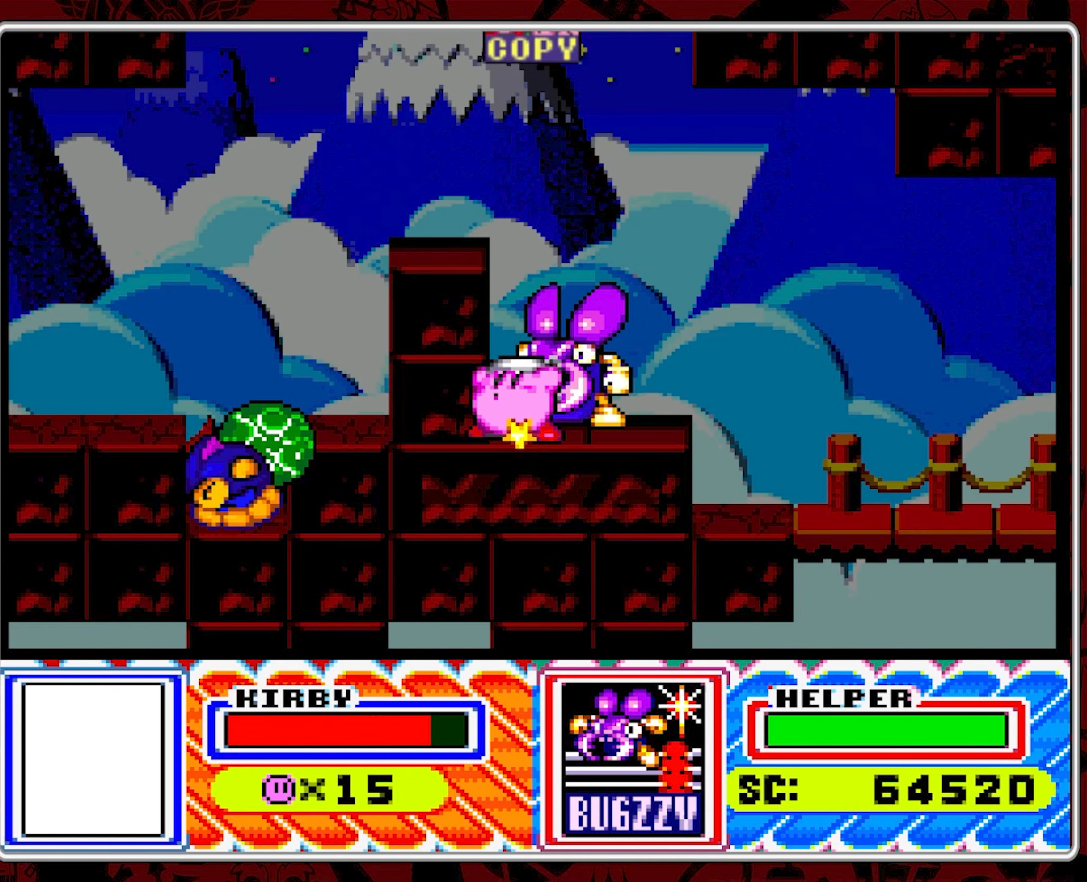
{"buttons": [], "events": []}
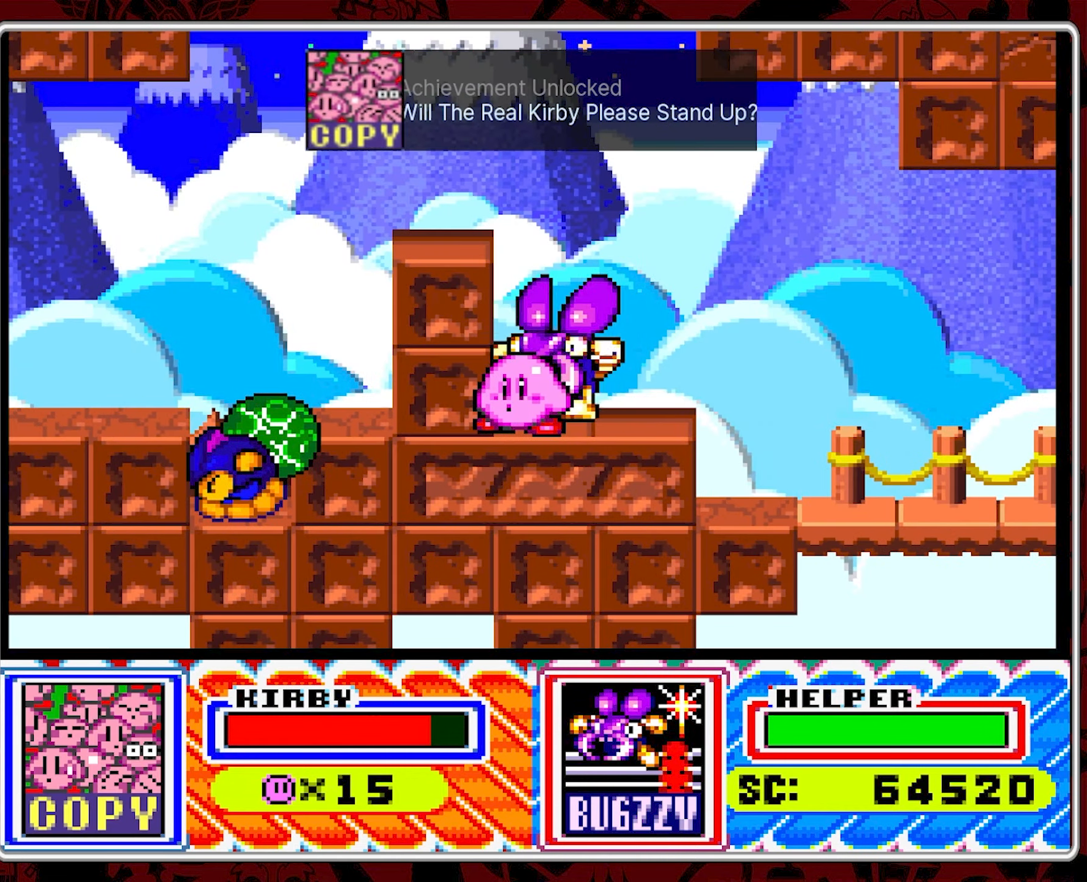
{"buttons": ["Y"], "events": [[200, "Y", "down"]]}
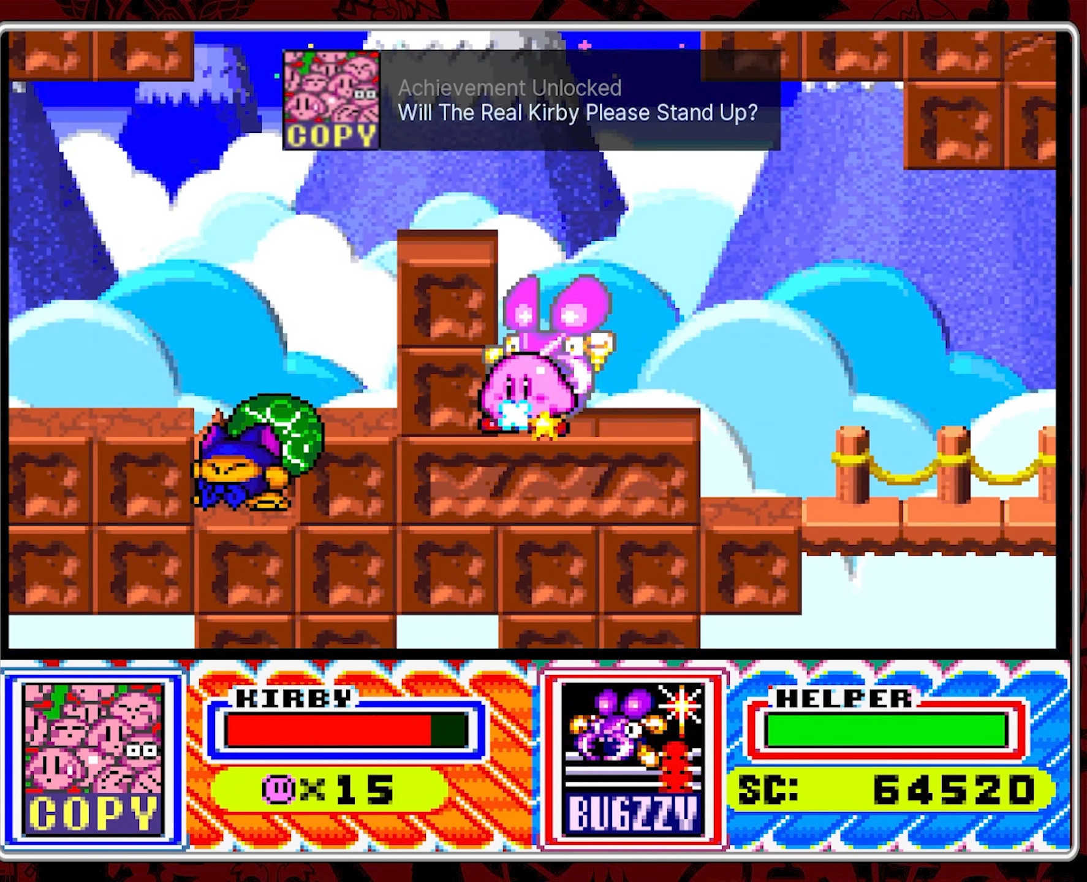
{"buttons": ["B"], "events": [[250, "Y", "up"], [500, "B", "down"]]}
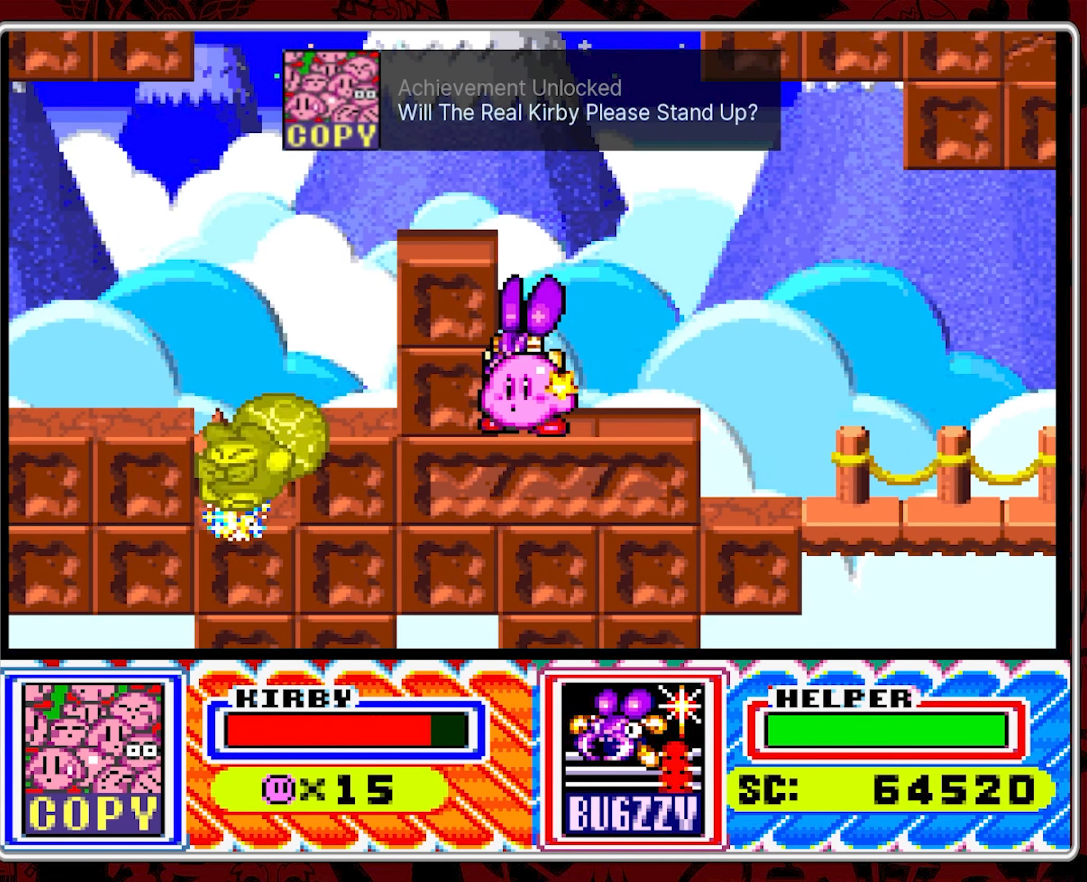
{"buttons": ["DPAD_LEFT"], "events": [[134, "B", "up"], [200, "B", "down"], [200, "DPAD_LEFT", "down"], [300, "B", "up"], [350, "B", "down"], [467, "B", "up"]]}
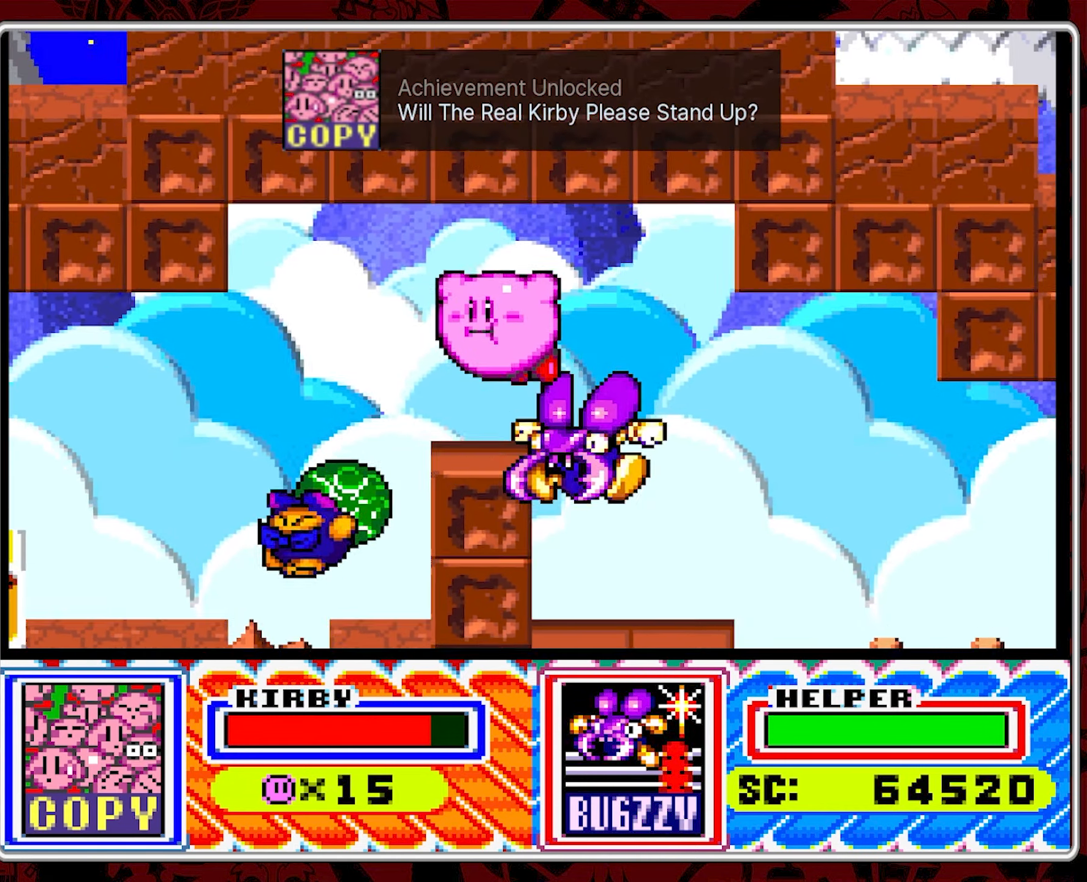
{"buttons": [], "events": [[17, "B", "down"], [150, "B", "up"], [217, "B", "down"], [334, "B", "up"], [367, "Y", "down"], [450, "DPAD_LEFT", "up"], [484, "Y", "up"]]}
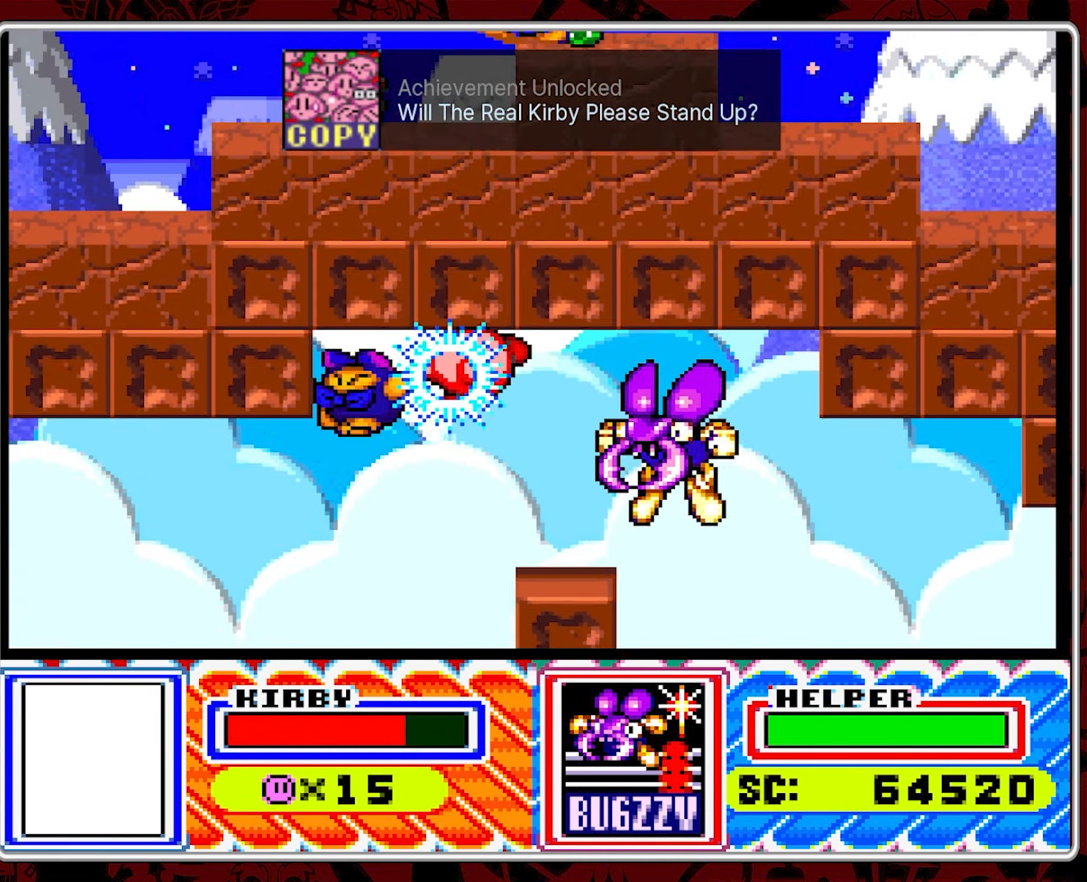
{"buttons": ["DPAD_LEFT"], "events": [[134, "DPAD_LEFT", "down"]]}
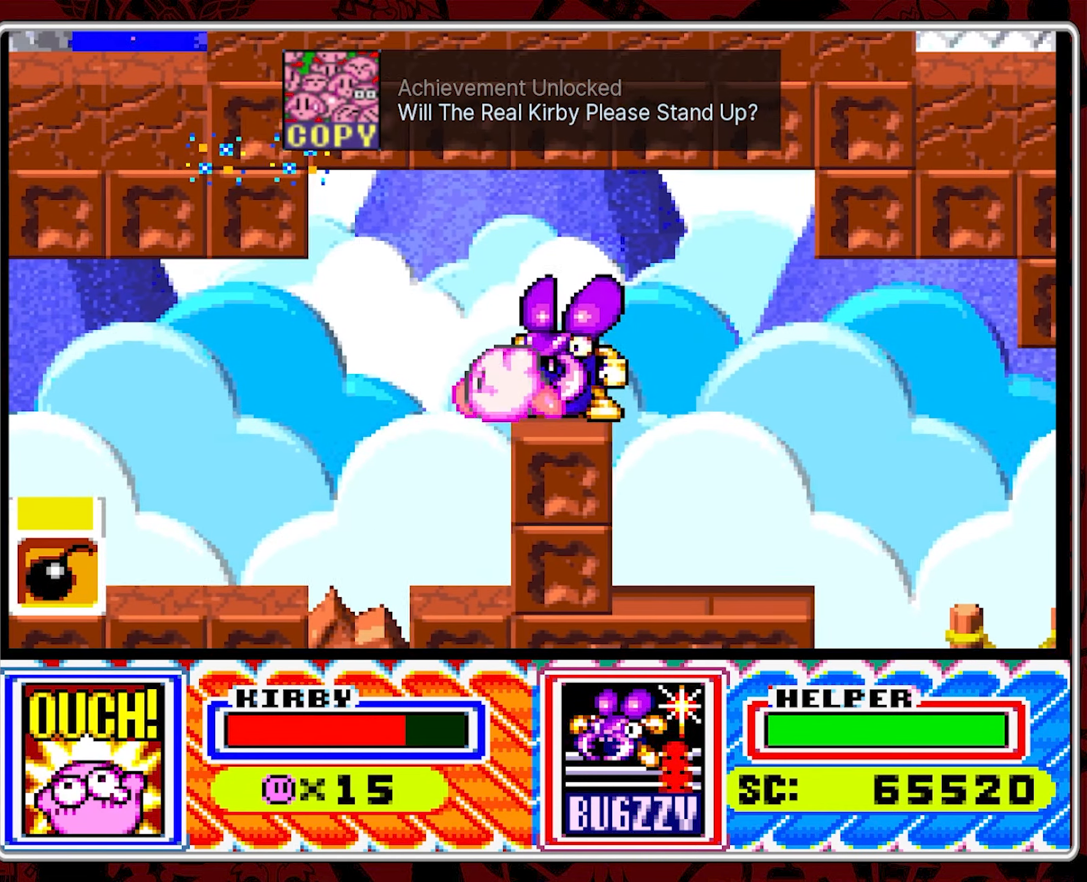
{"buttons": ["DPAD_LEFT"], "events": [[84, "DPAD_LEFT", "up"], [150, "DPAD_LEFT", "down"]]}
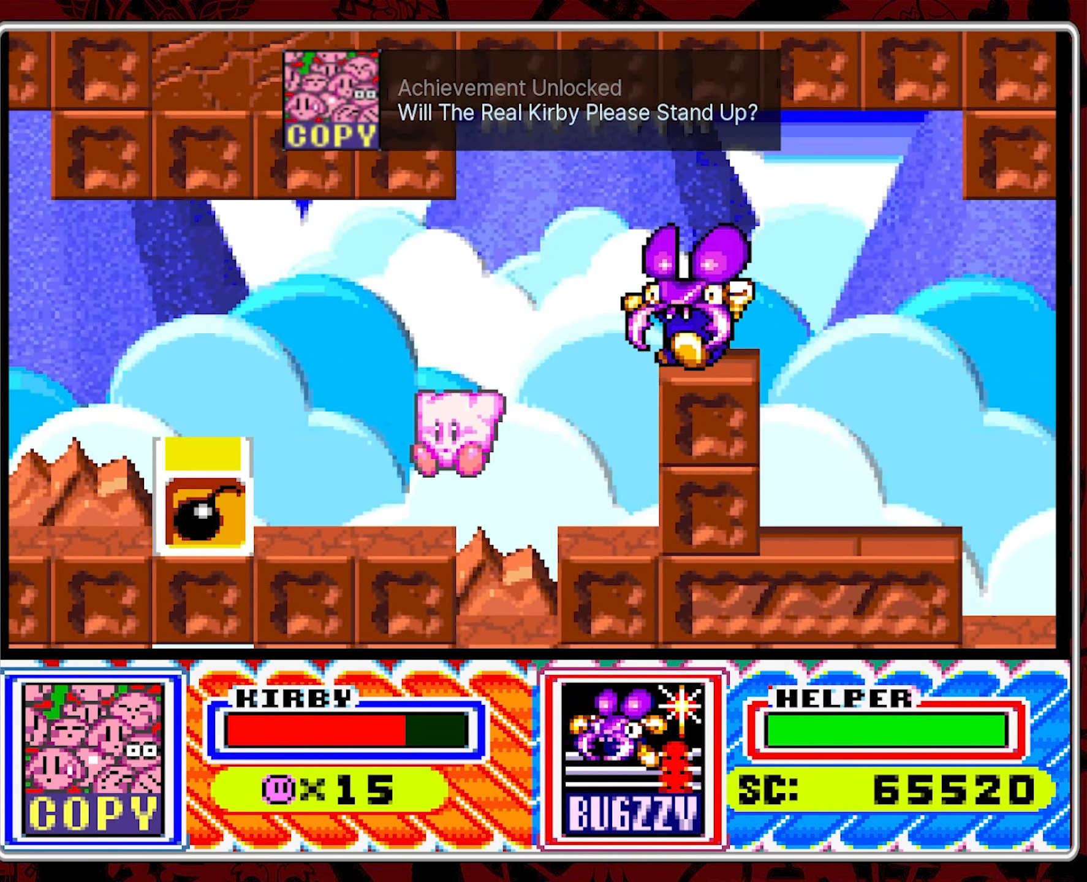
{"buttons": [], "events": [[234, "Y", "down"], [350, "Y", "up"], [384, "DPAD_LEFT", "up"]]}
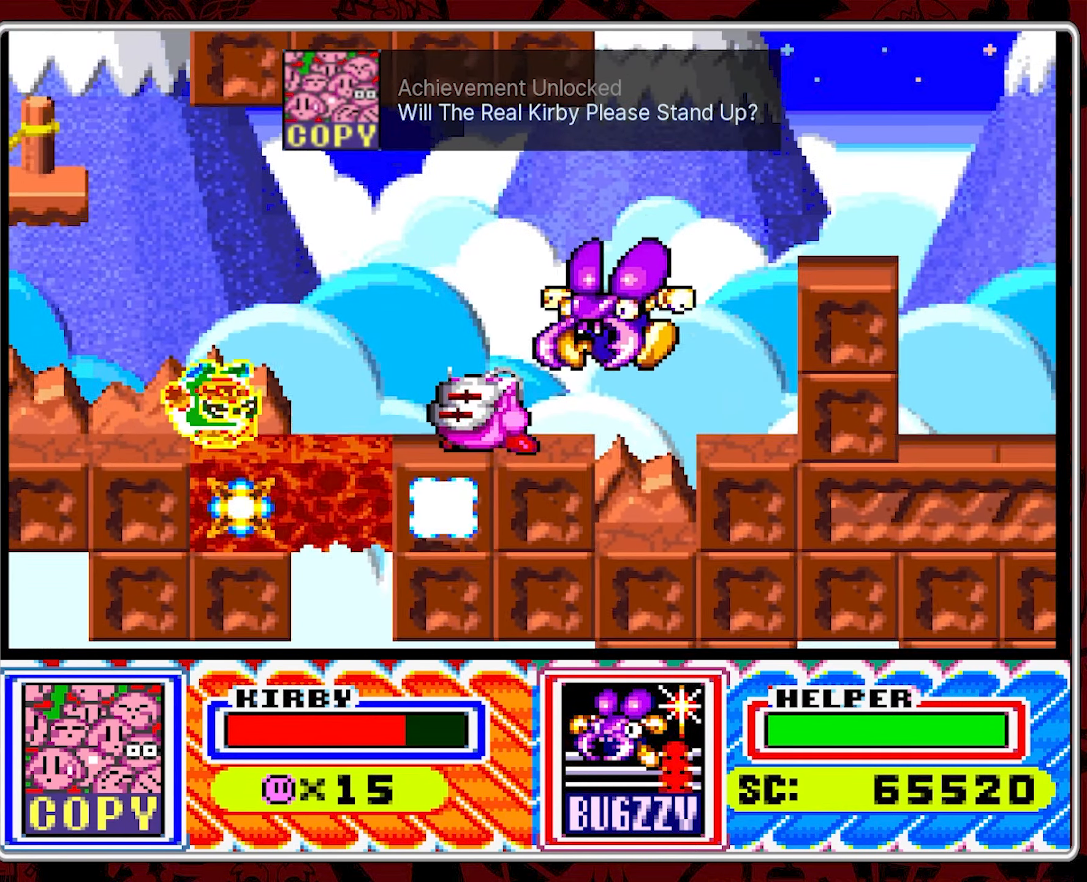
{"buttons": [], "events": [[250, "Y", "down"], [367, "Y", "up"]]}
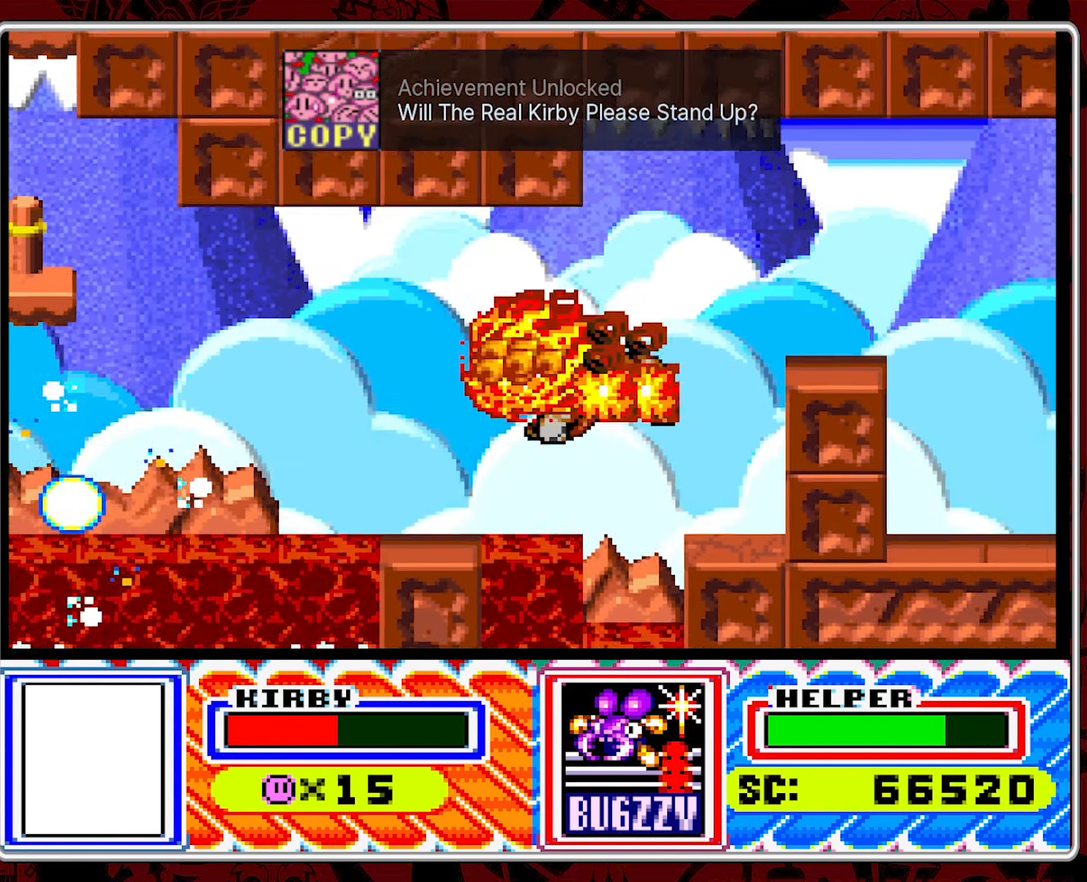
{"buttons": ["DPAD_LEFT"], "events": [[133, "DPAD_LEFT", "down"], [150, "B", "down"], [283, "B", "up"]]}
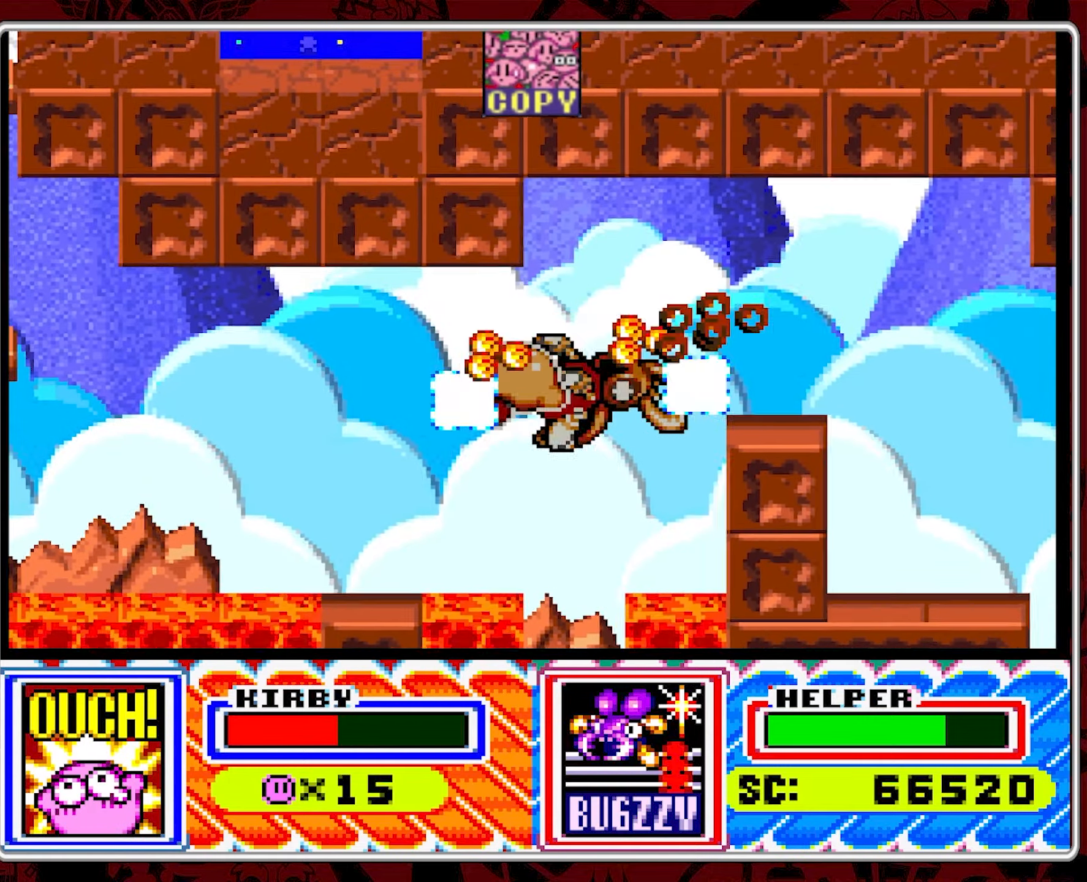
{"buttons": ["DPAD_LEFT"], "events": [[333, "B", "down"], [466, "B", "up"]]}
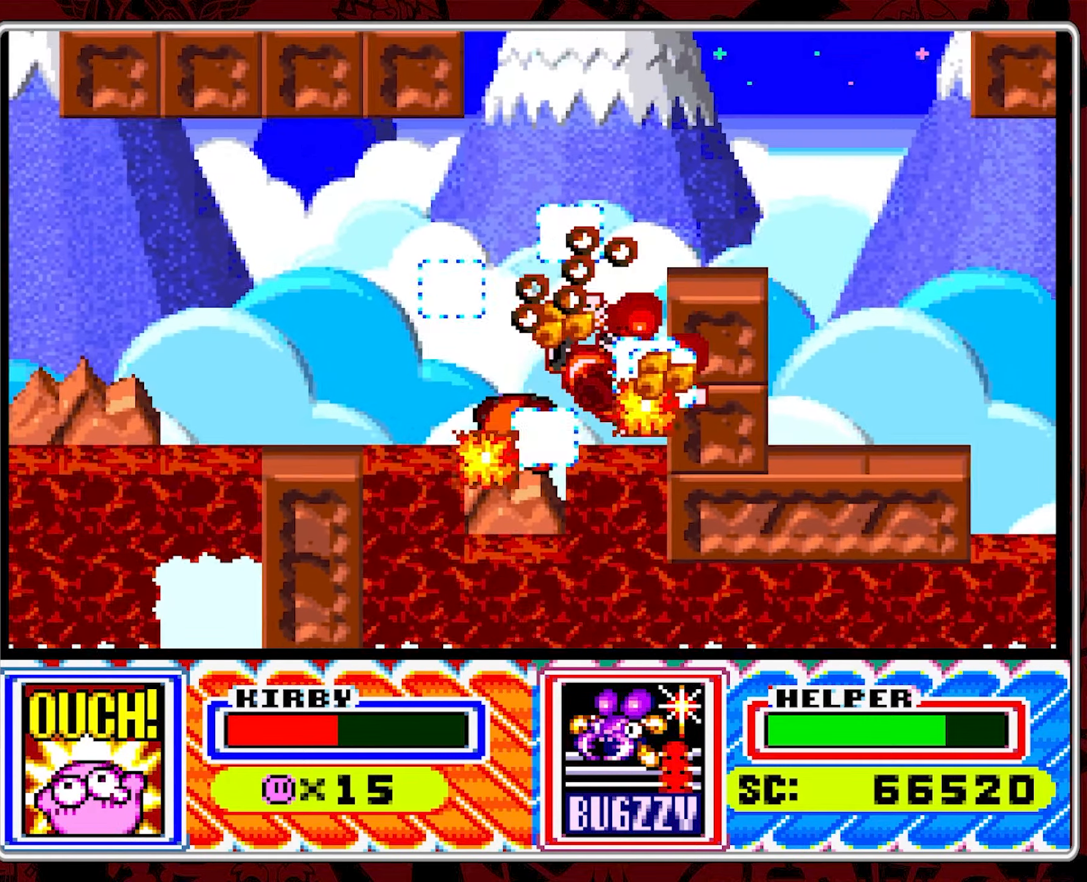
{"buttons": ["DPAD_LEFT"], "events": [[150, "B", "down"], [266, "B", "up"], [350, "B", "down"], [483, "B", "up"]]}
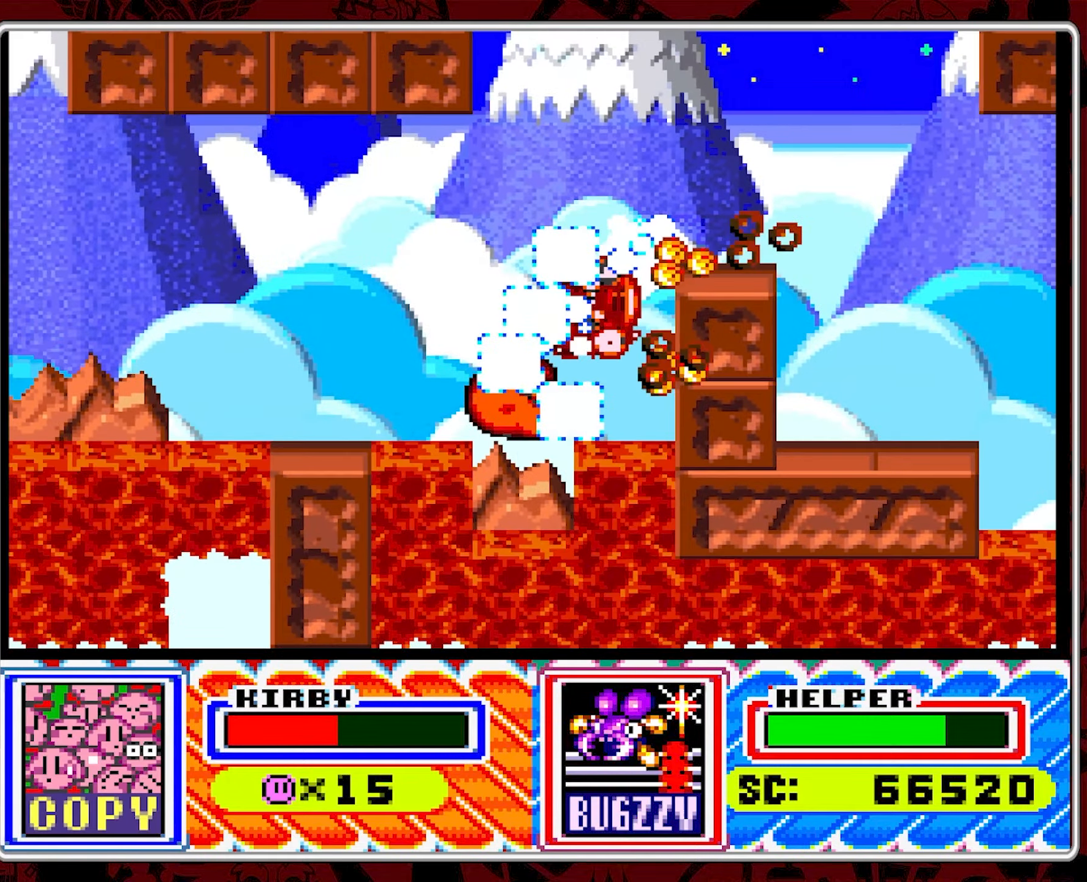
{"buttons": ["B", "DPAD_LEFT"], "events": [[83, "B", "down"], [183, "B", "up"], [233, "B", "down"], [350, "B", "up"], [400, "B", "down"]]}
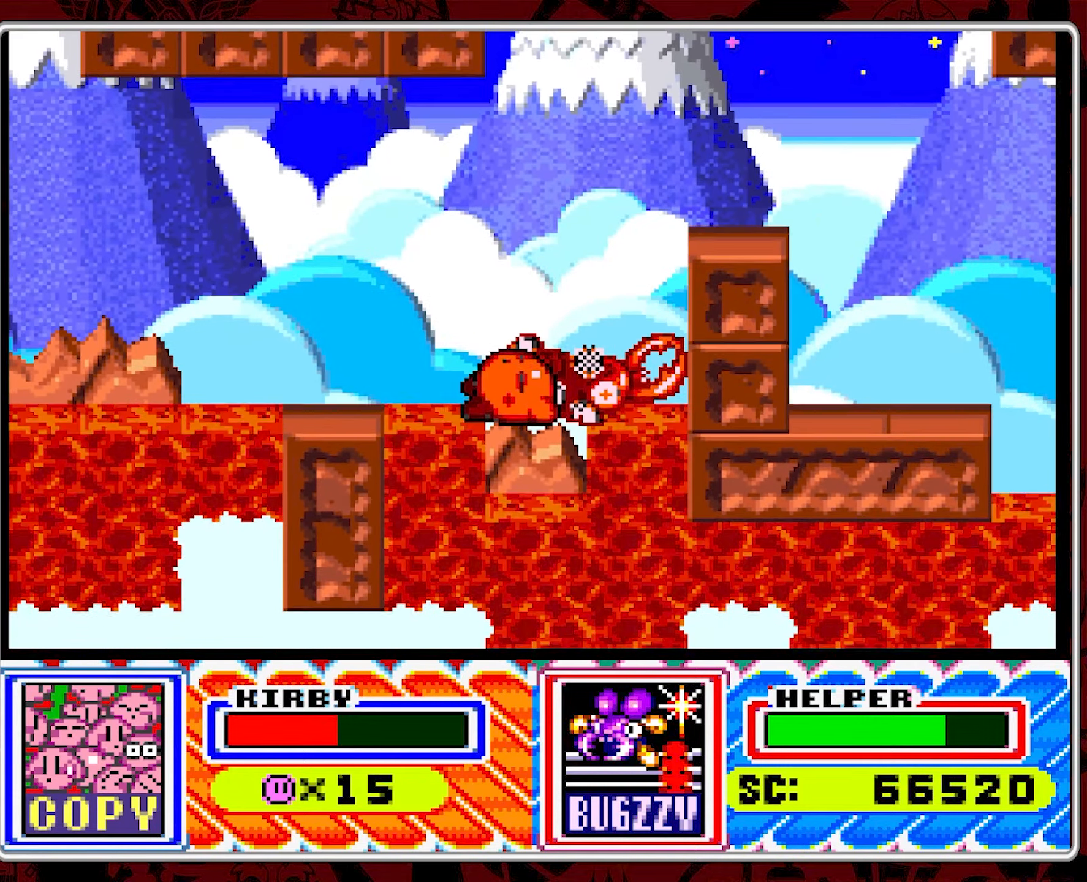
{"buttons": ["DPAD_LEFT"], "events": [[16, "B", "up"], [66, "B", "down"], [183, "B", "up"], [233, "B", "down"], [333, "B", "up"], [400, "B", "down"], [500, "B", "up"]]}
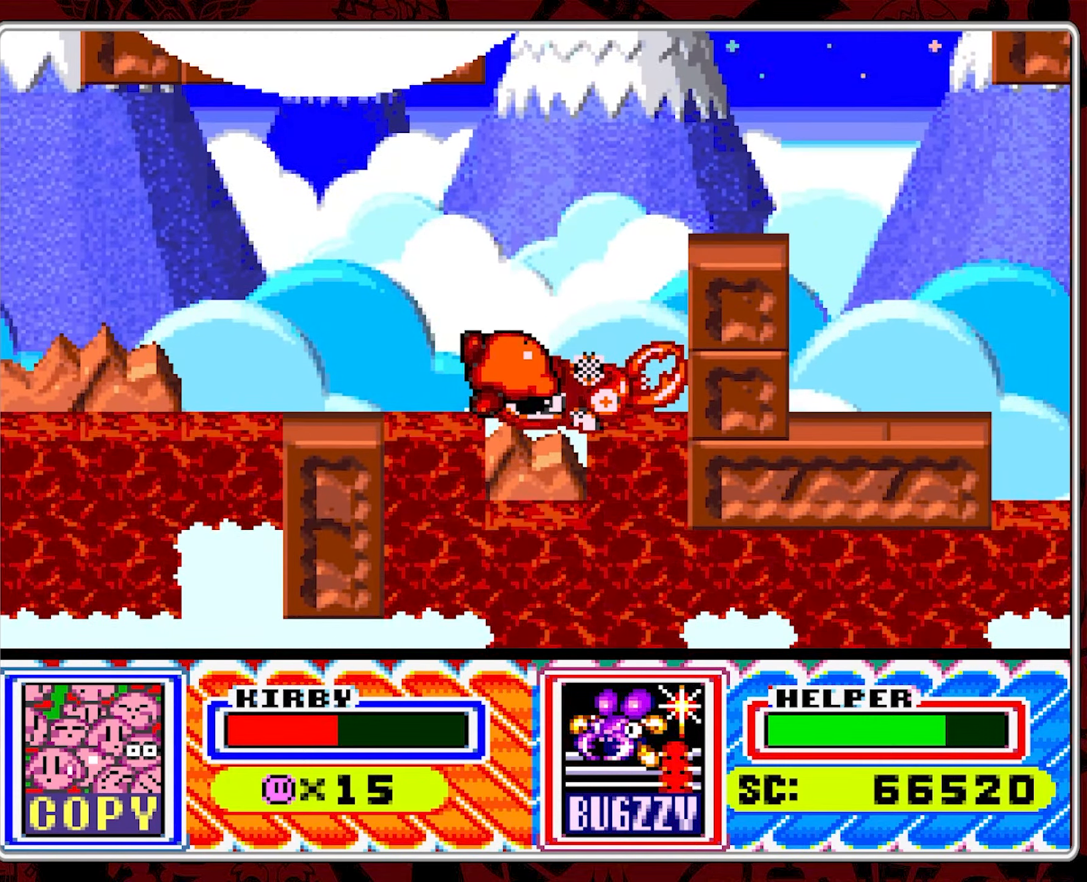
{"buttons": ["DPAD_LEFT"], "events": [[50, "B", "down"], [150, "B", "up"], [200, "B", "down"], [300, "B", "up"], [350, "B", "down"], [450, "B", "up"]]}
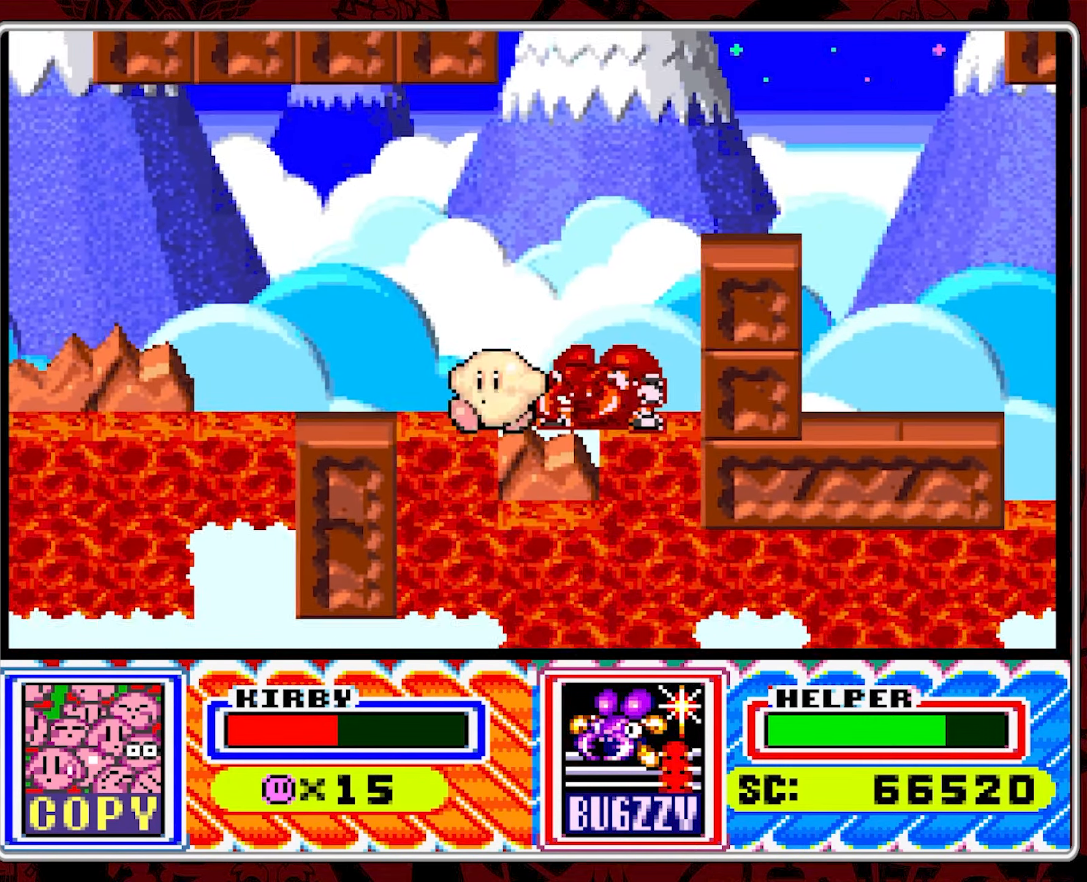
{"buttons": ["DPAD_LEFT"], "events": [[33, "B", "down"], [150, "B", "up"], [200, "B", "down"], [316, "B", "up"]]}
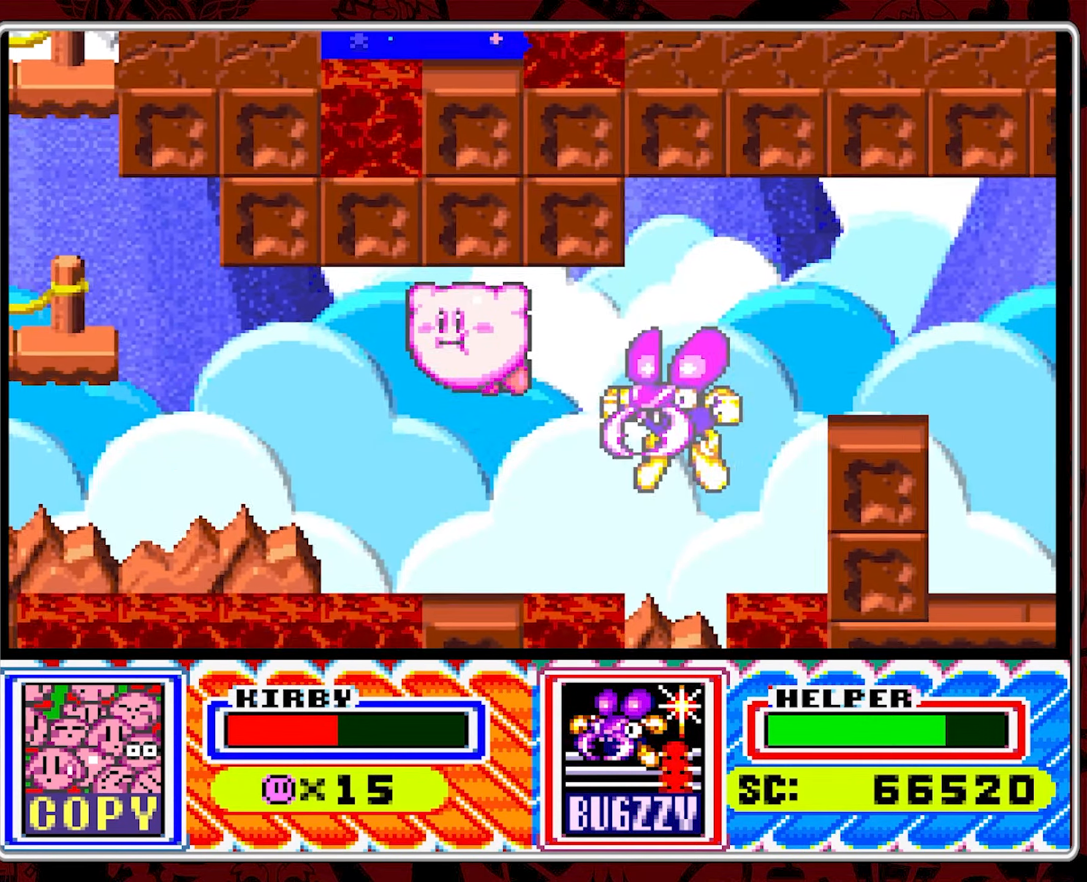
{"buttons": ["DPAD_LEFT"], "events": [[216, "B", "down"], [316, "B", "up"]]}
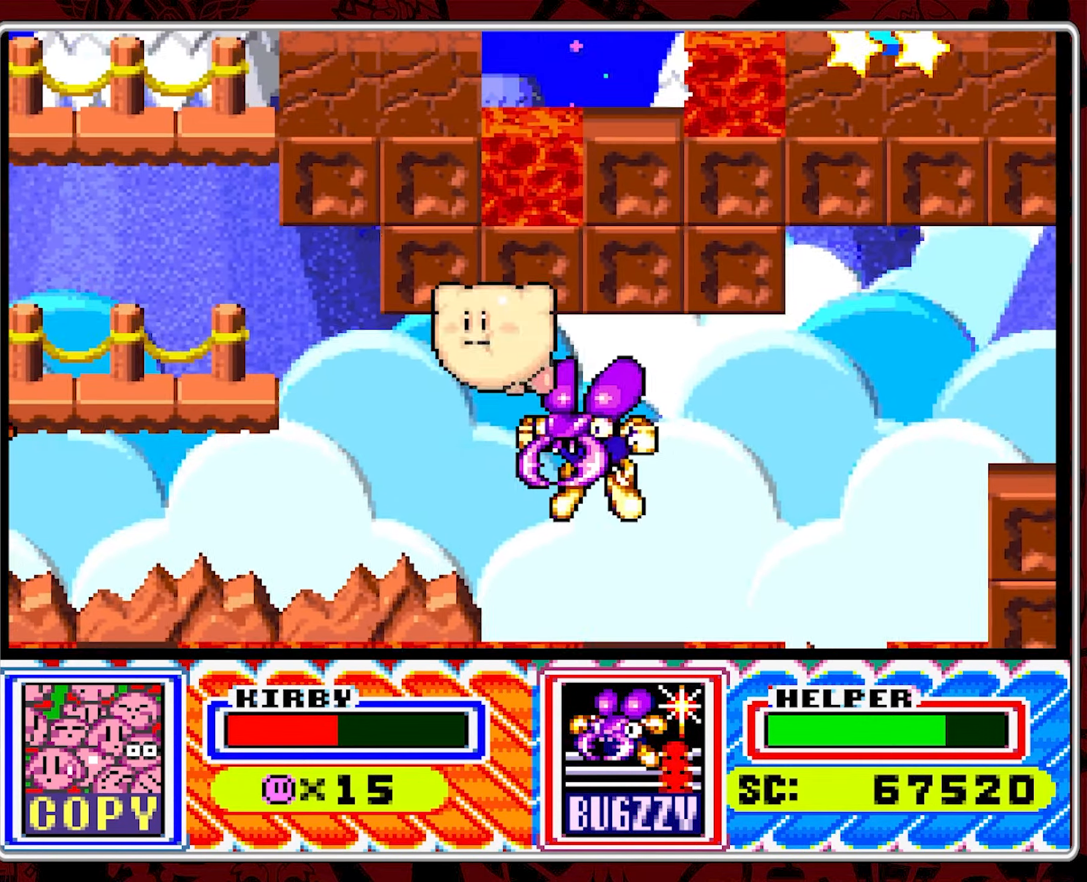
{"buttons": ["DPAD_LEFT"], "events": [[350, "B", "down"], [433, "B", "up"]]}
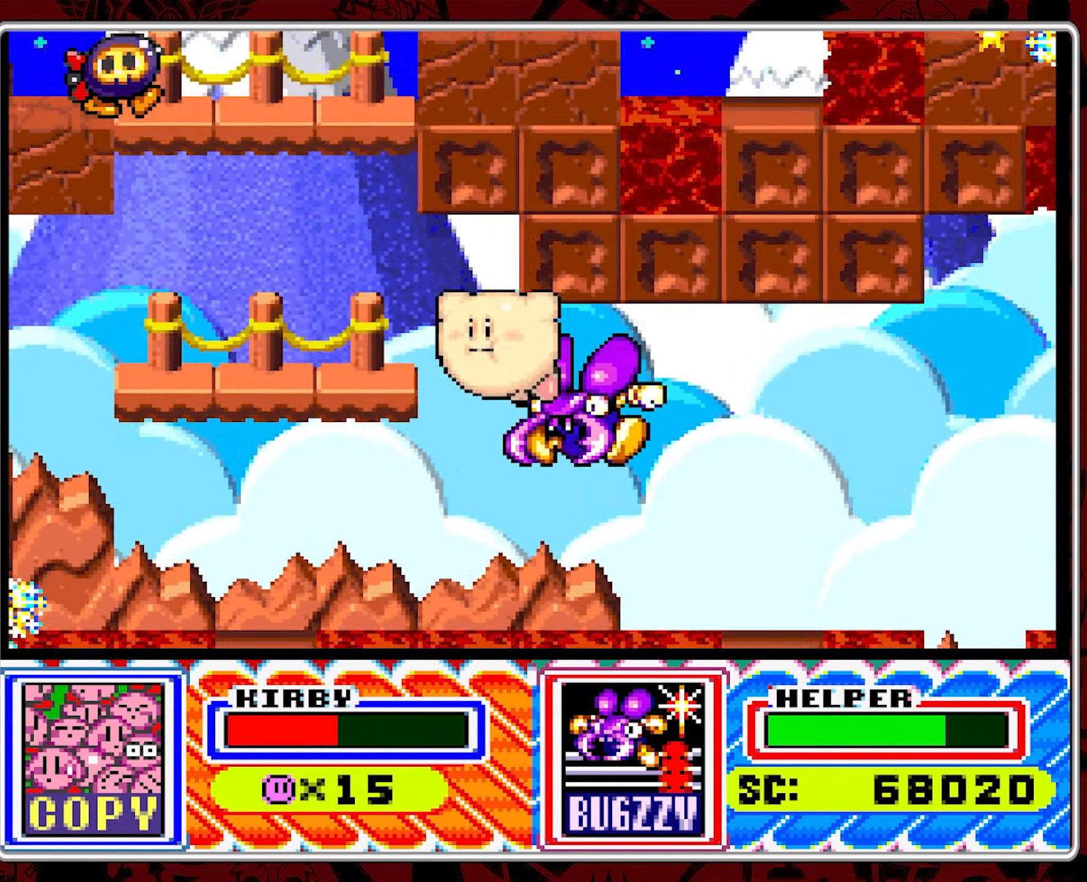
{"buttons": ["Y", "DPAD_LEFT"], "events": [[16, "B", "down"], [116, "B", "up"], [383, "Y", "down"]]}
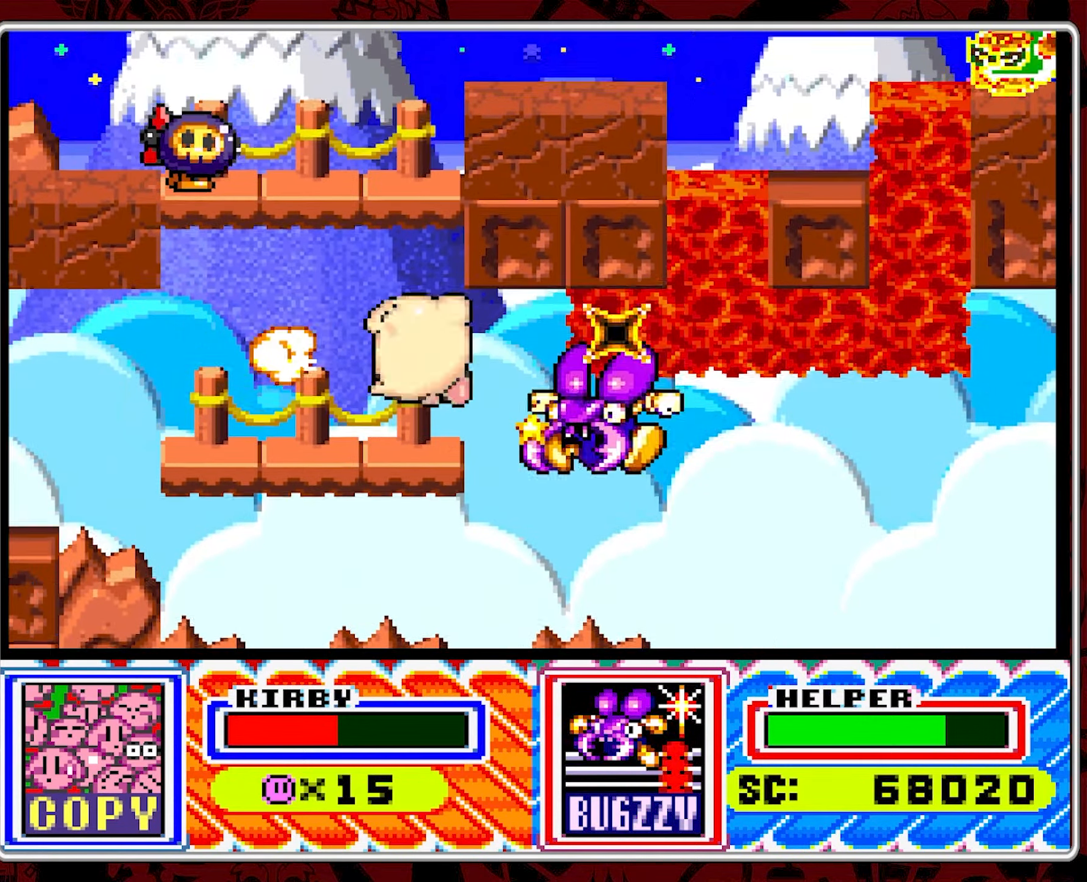
{"buttons": [], "events": [[16, "Y", "up"], [150, "DPAD_LEFT", "up"]]}
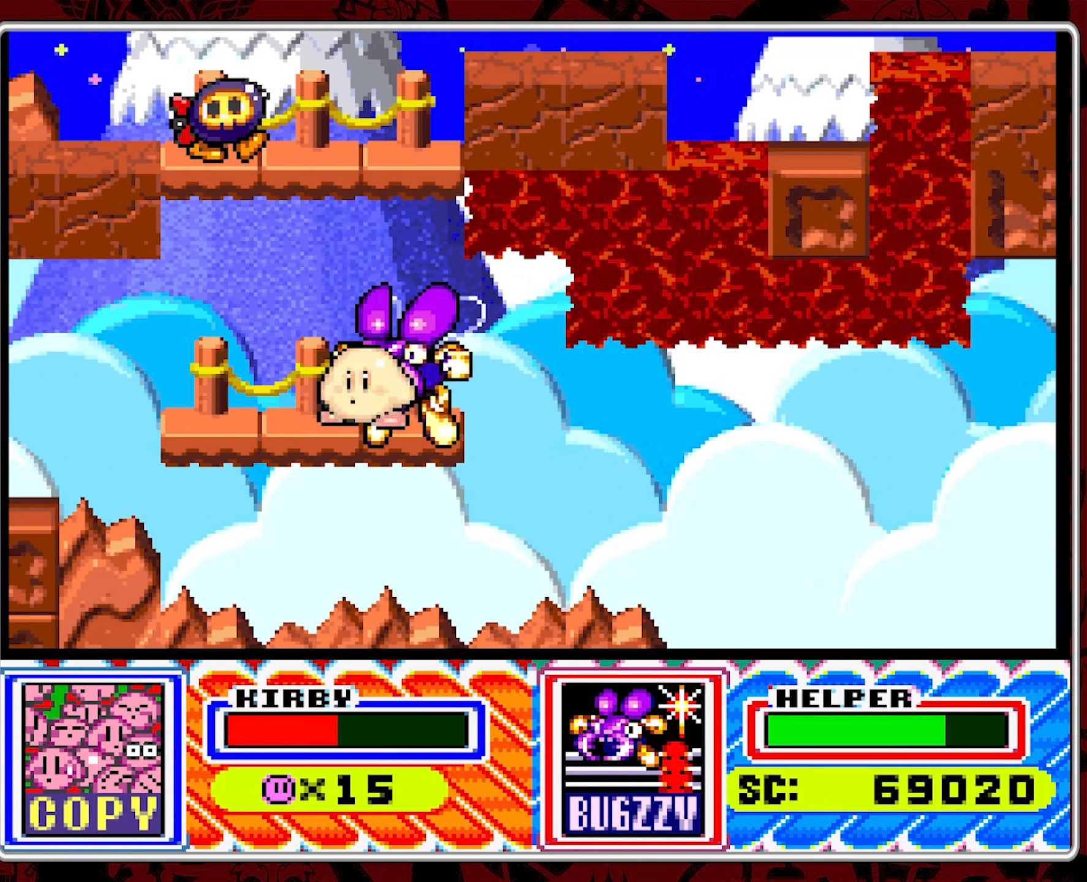
{"buttons": [], "events": [[333, "B", "down"], [367, "B", "up"]]}
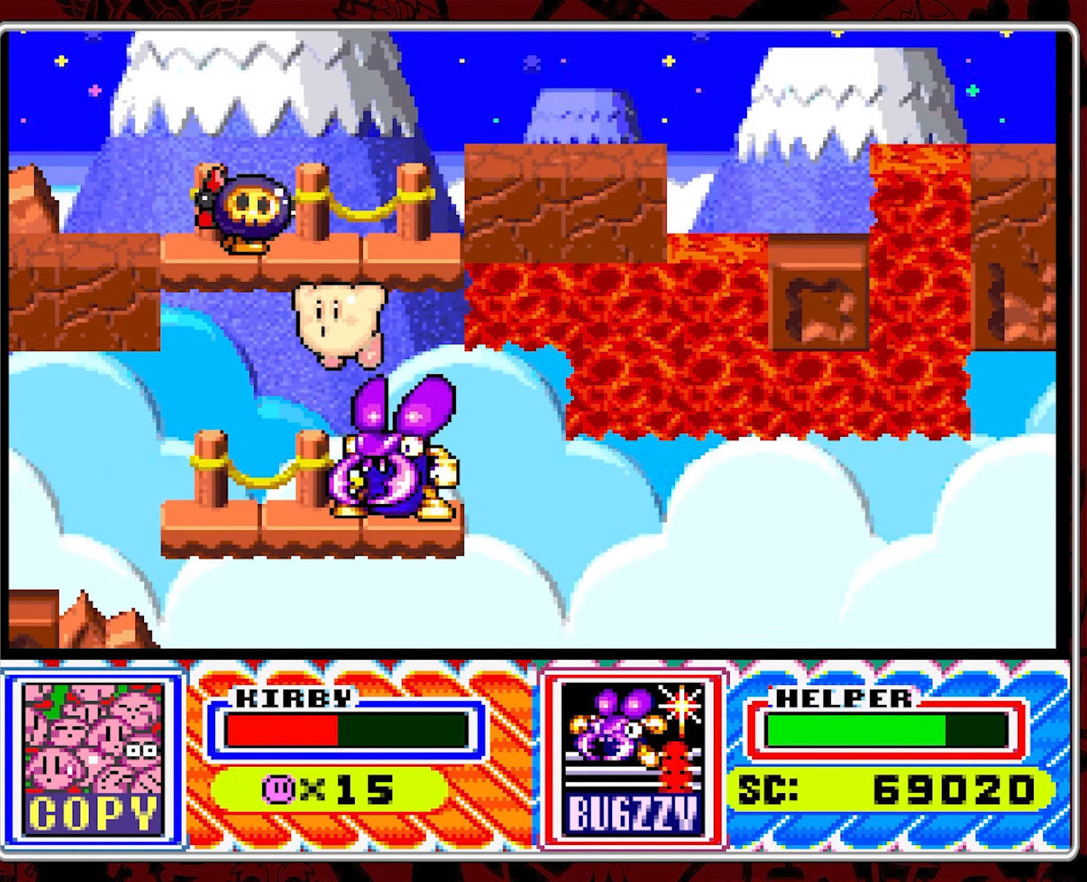
{"buttons": [], "events": [[67, "DPAD_LEFT", "down"], [167, "DPAD_LEFT", "up"]]}
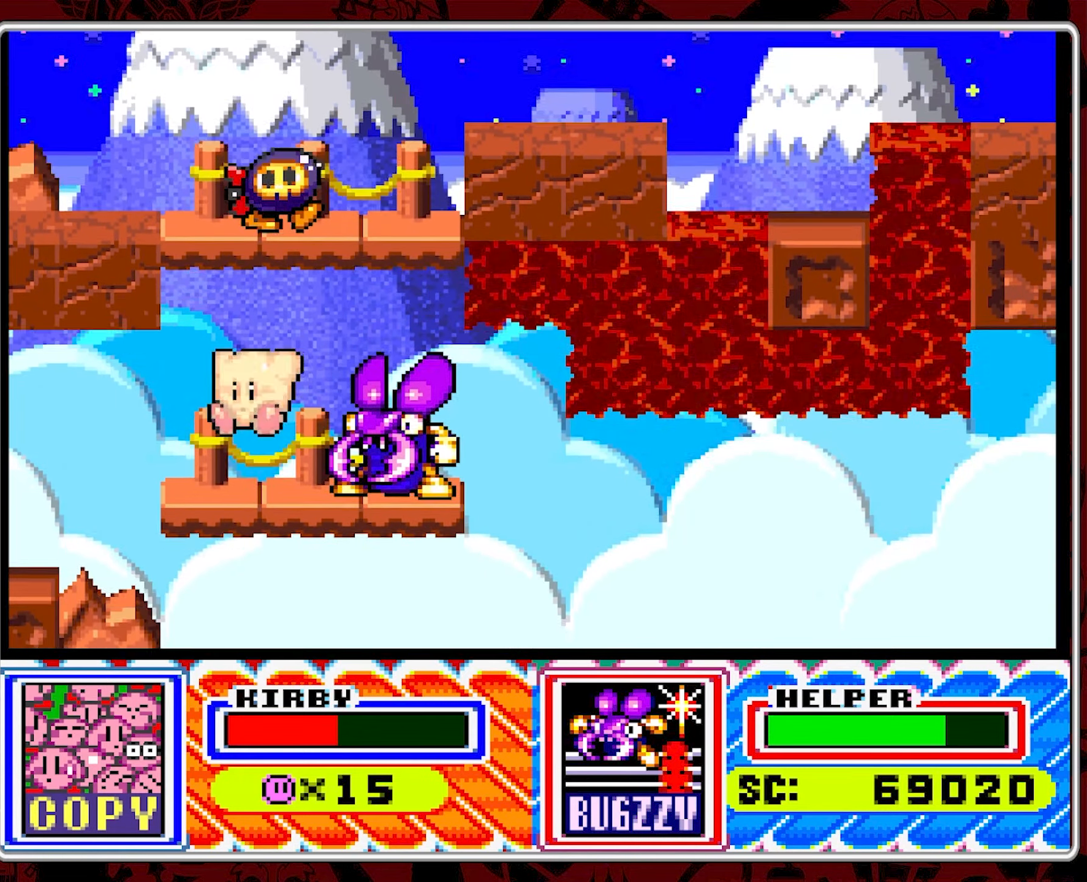
{"buttons": ["DPAD_LEFT"], "events": [[333, "B", "down"], [400, "DPAD_LEFT", "down"], [433, "B", "up"]]}
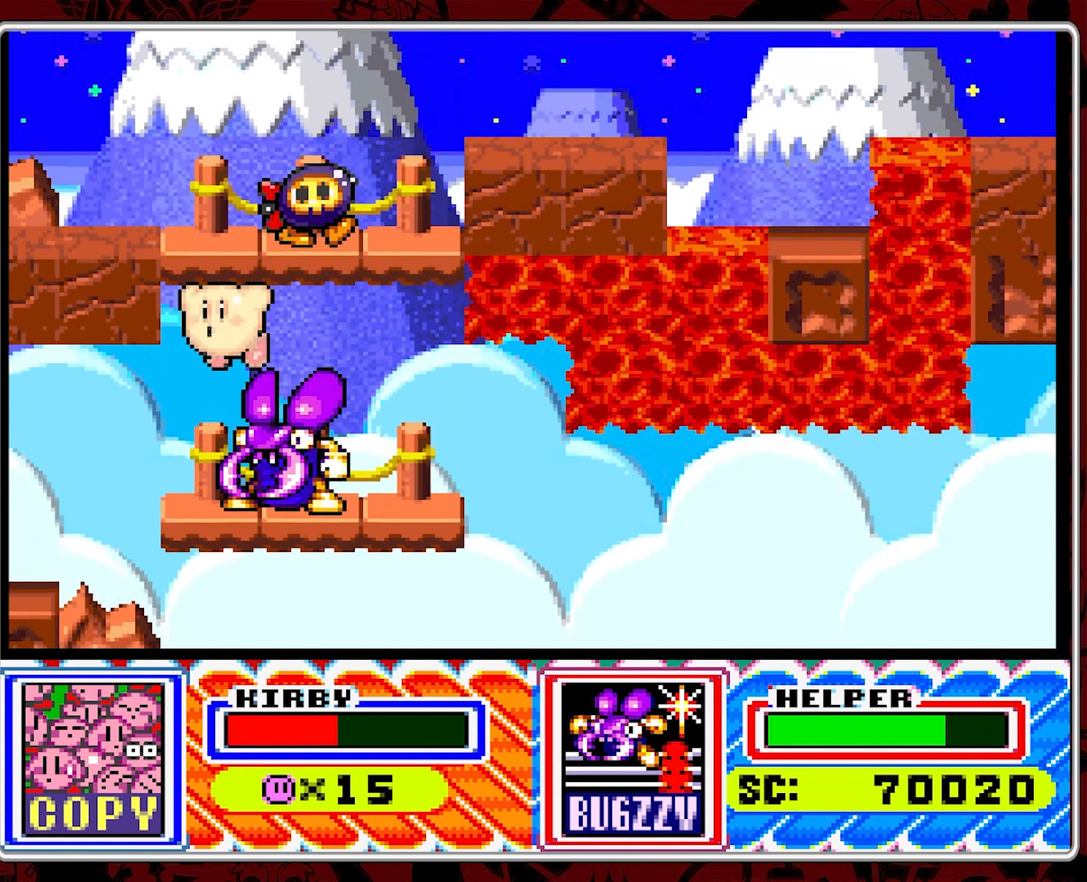
{"buttons": [], "events": [[33, "B", "down"], [33, "DPAD_LEFT", "up"], [133, "B", "up"], [133, "DPAD_LEFT", "down"], [183, "B", "down"], [233, "DPAD_LEFT", "up"], [300, "DPAD_LEFT", "down"], [383, "Y", "down"], [417, "B", "up"], [417, "DPAD_LEFT", "up"], [483, "Y", "up"]]}
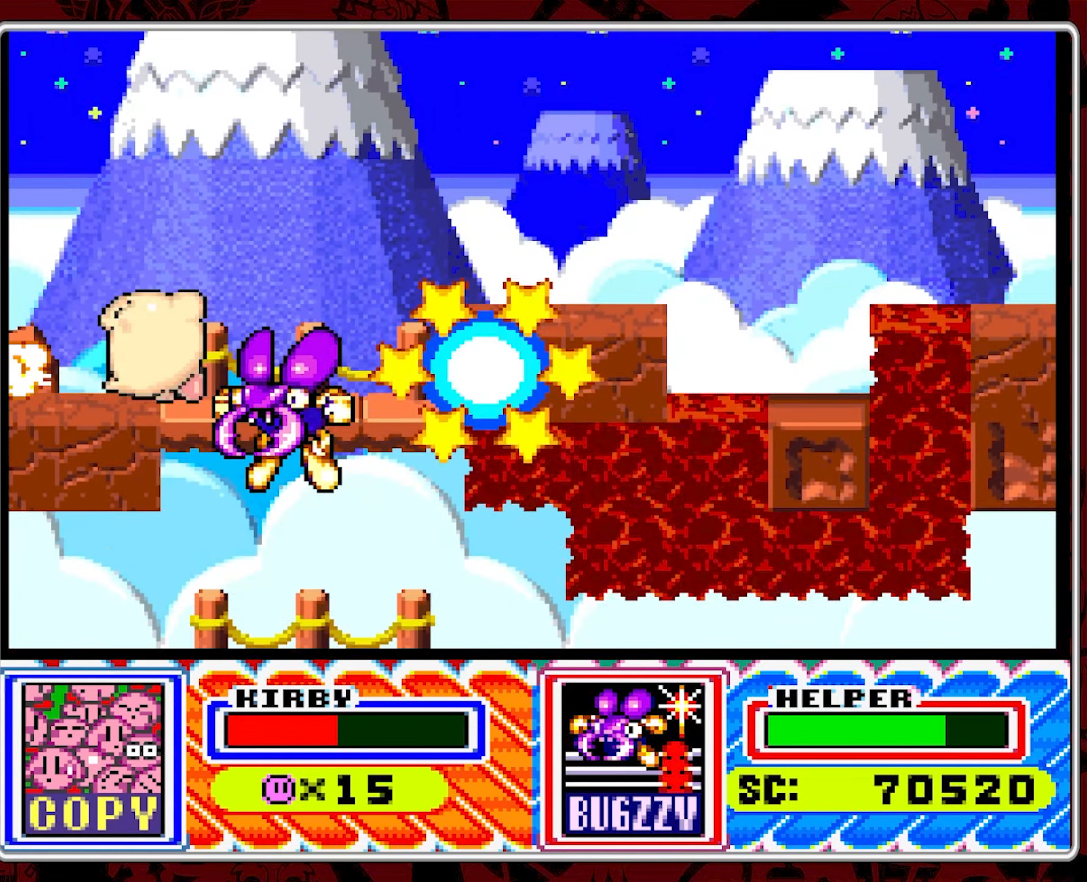
{"buttons": ["Y"], "events": [[133, "DPAD_RIGHT", "down"], [350, "DPAD_RIGHT", "up"], [383, "Y", "down"]]}
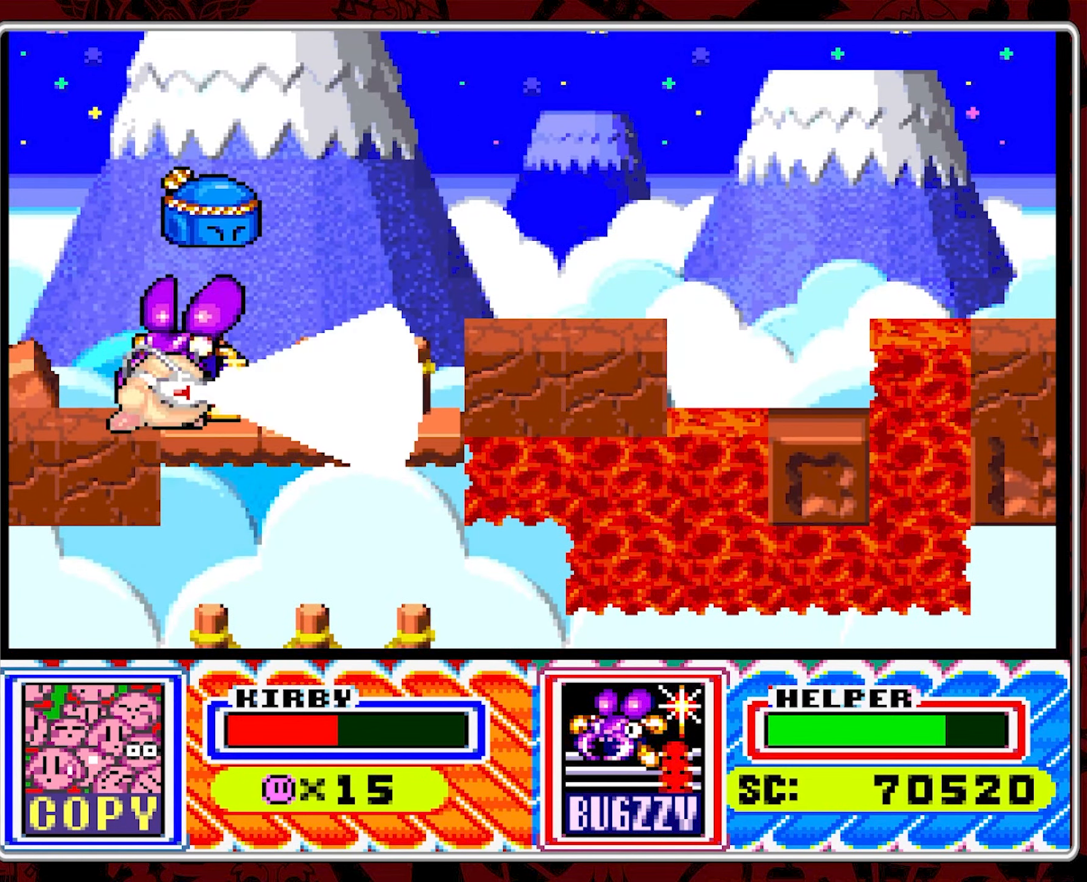
{"buttons": [], "events": [[350, "Y", "up"]]}
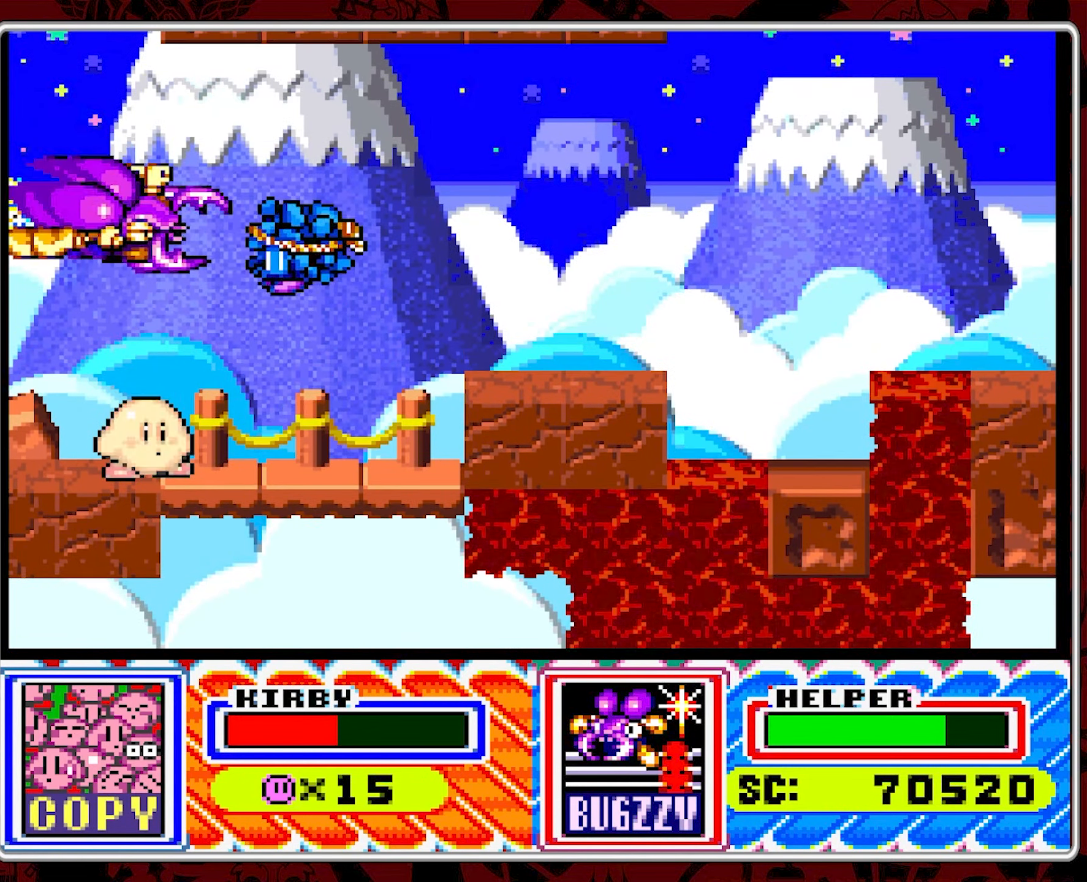
{"buttons": [], "events": [[217, "Y", "down"], [417, "Y", "up"]]}
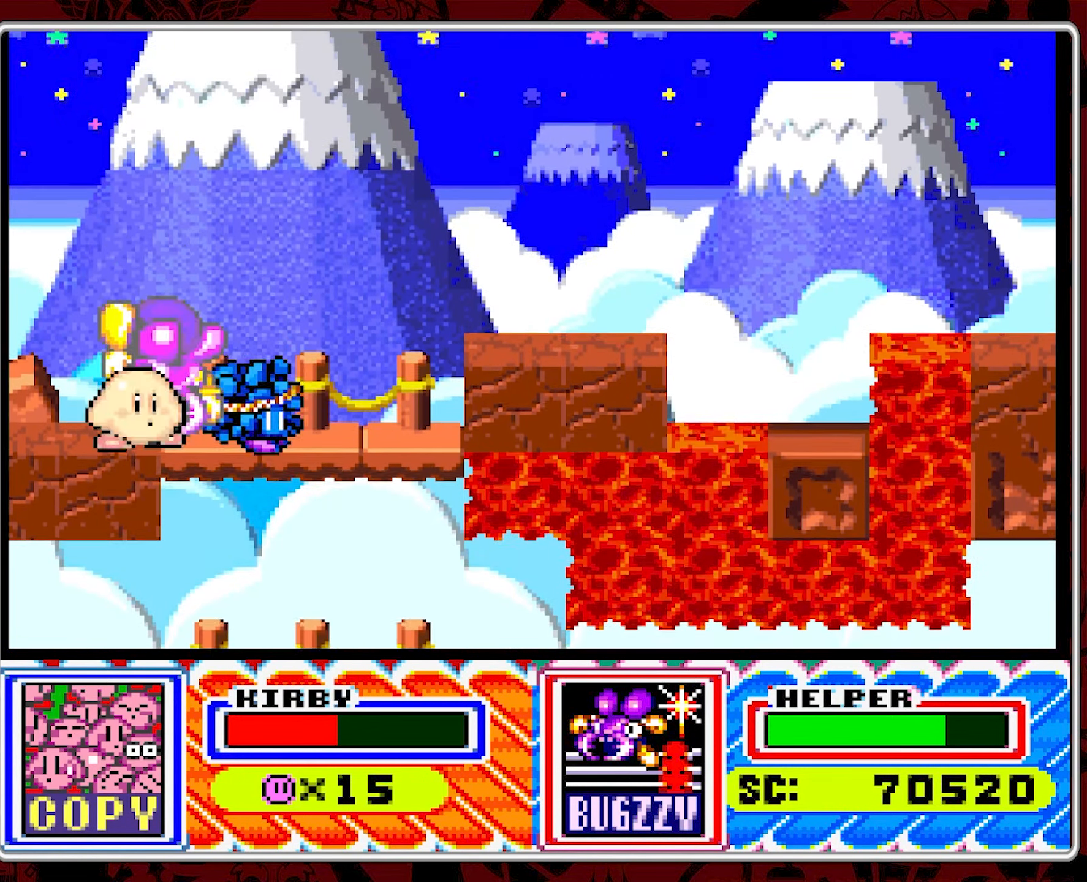
{"buttons": ["DPAD_RIGHT"], "events": [[317, "DPAD_RIGHT", "down"], [417, "DPAD_RIGHT", "up"], [467, "DPAD_RIGHT", "down"]]}
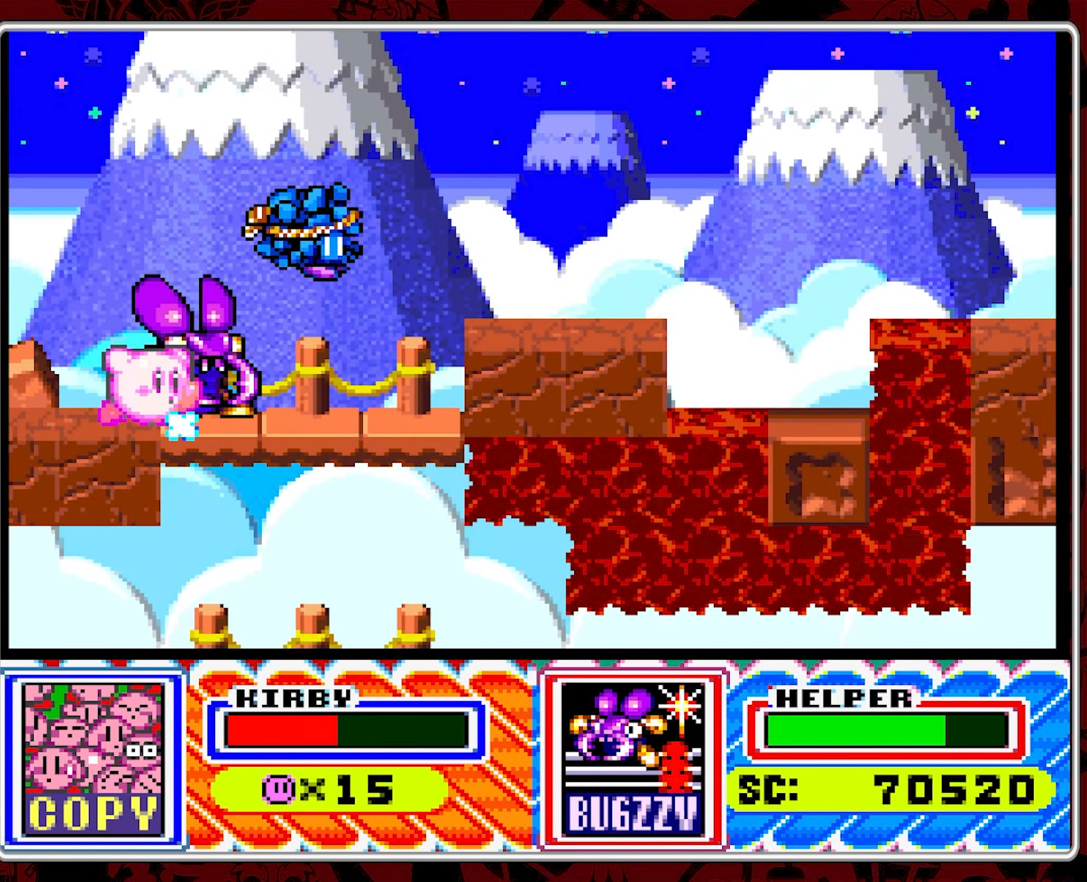
{"buttons": ["B", "DPAD_RIGHT"], "events": [[333, "B", "down"]]}
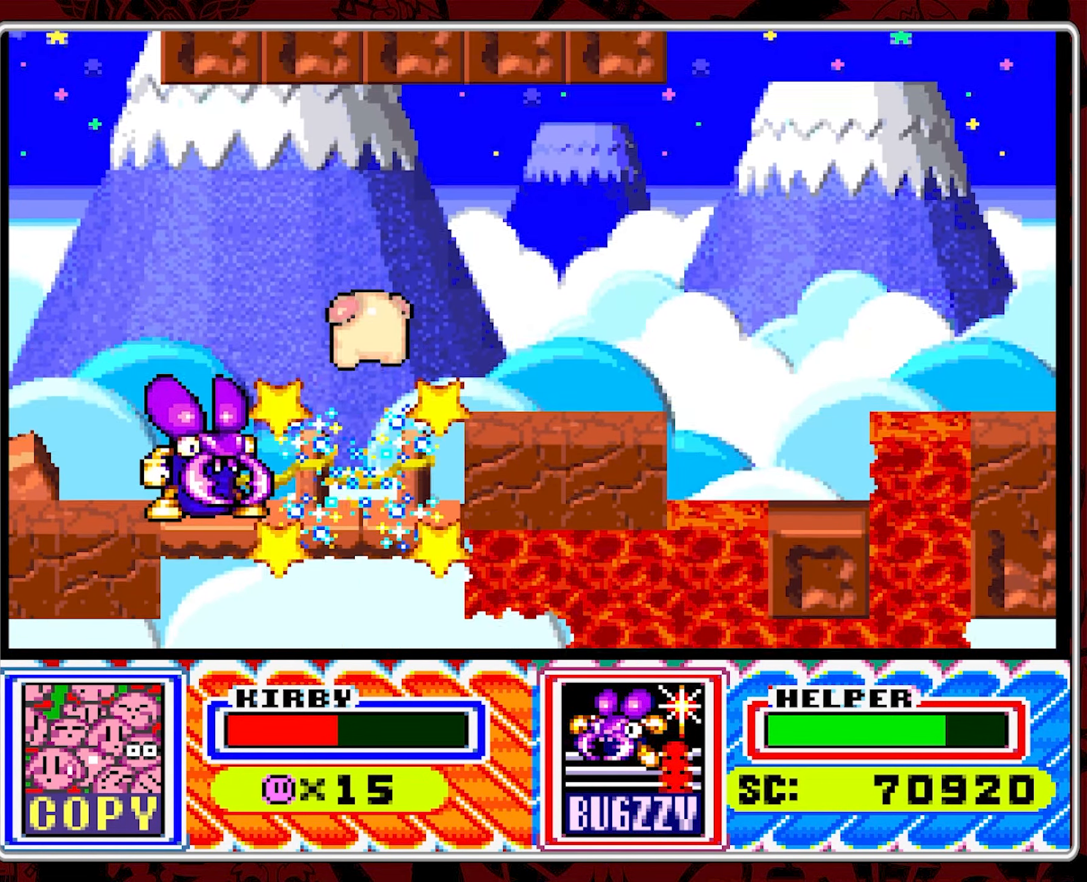
{"buttons": ["DPAD_RIGHT"], "events": [[133, "B", "up"]]}